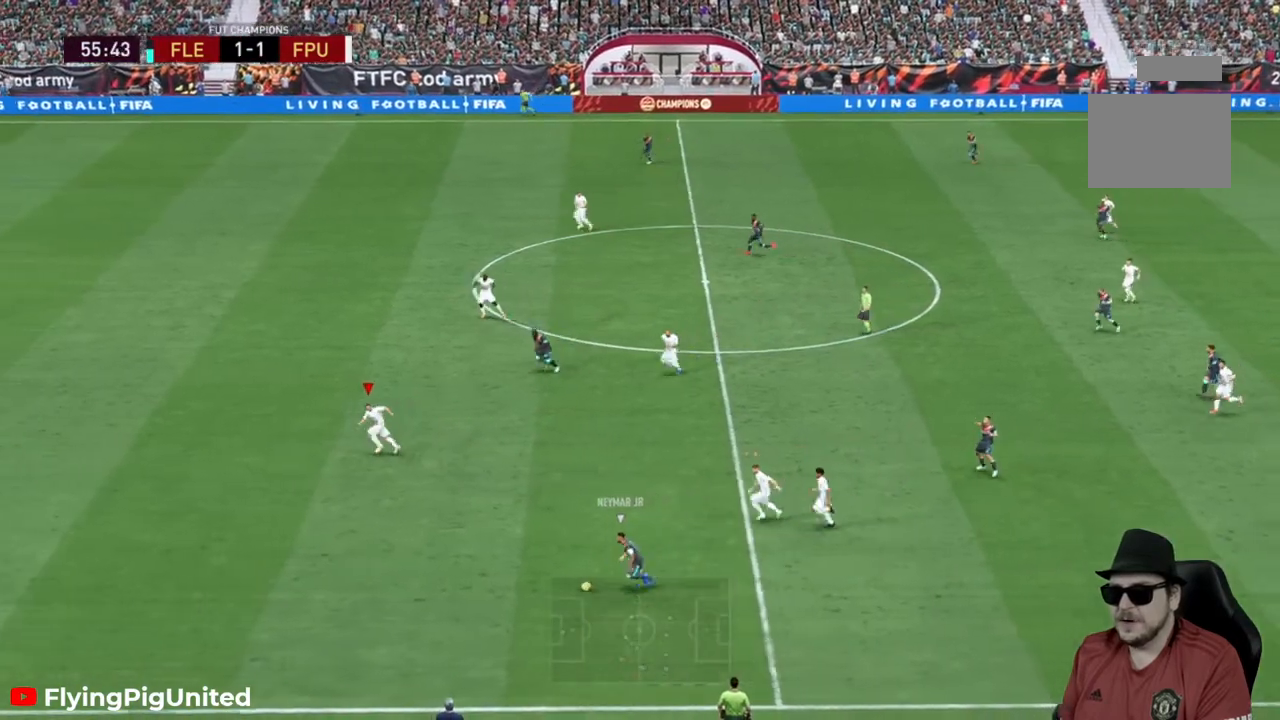
Gameplay with a controller (Xbox layout); each line is a JSON object with the inputs held at the frame after it. "events" lists button and stick changes between this image and that frame as [ms after this image, input, new state], when the widget could be followed in between. Not read: L3.
{"buttons": ["R2"], "left_stick": "down-left", "right_stick": "center", "events": [[267, "left_stick", "down-left"]]}
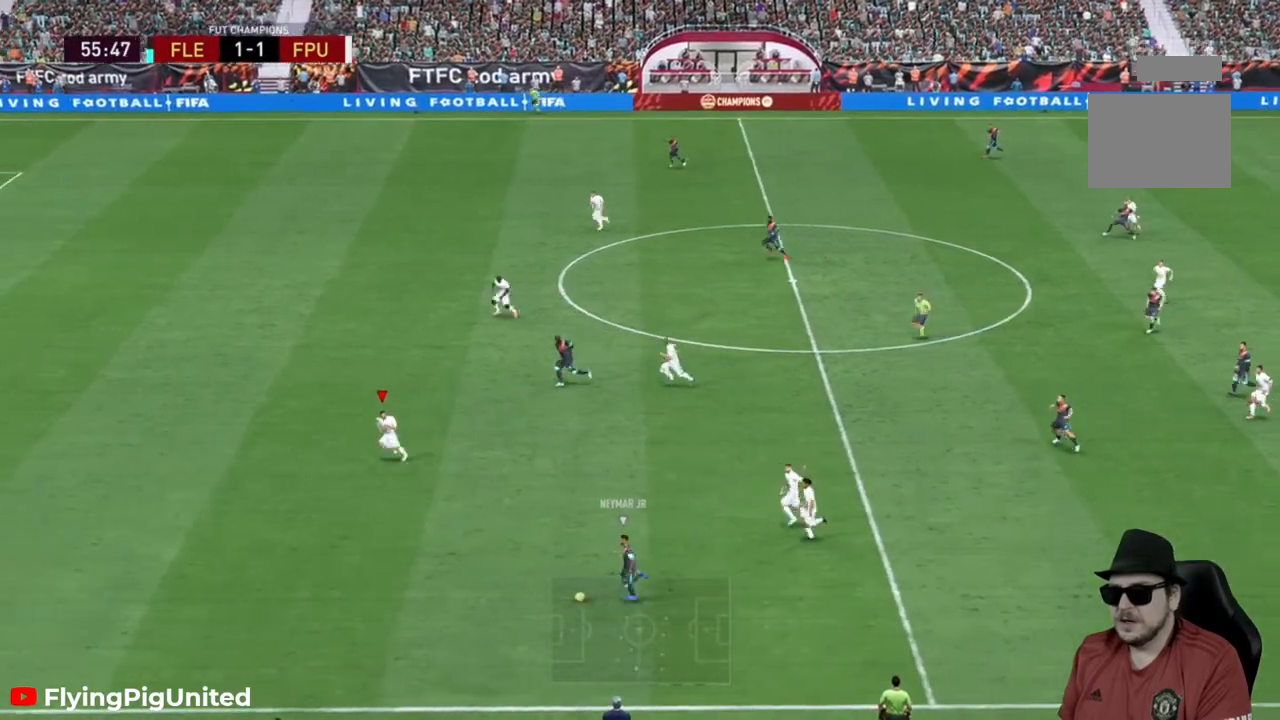
{"buttons": ["R2"], "left_stick": "down-left", "right_stick": "center", "events": []}
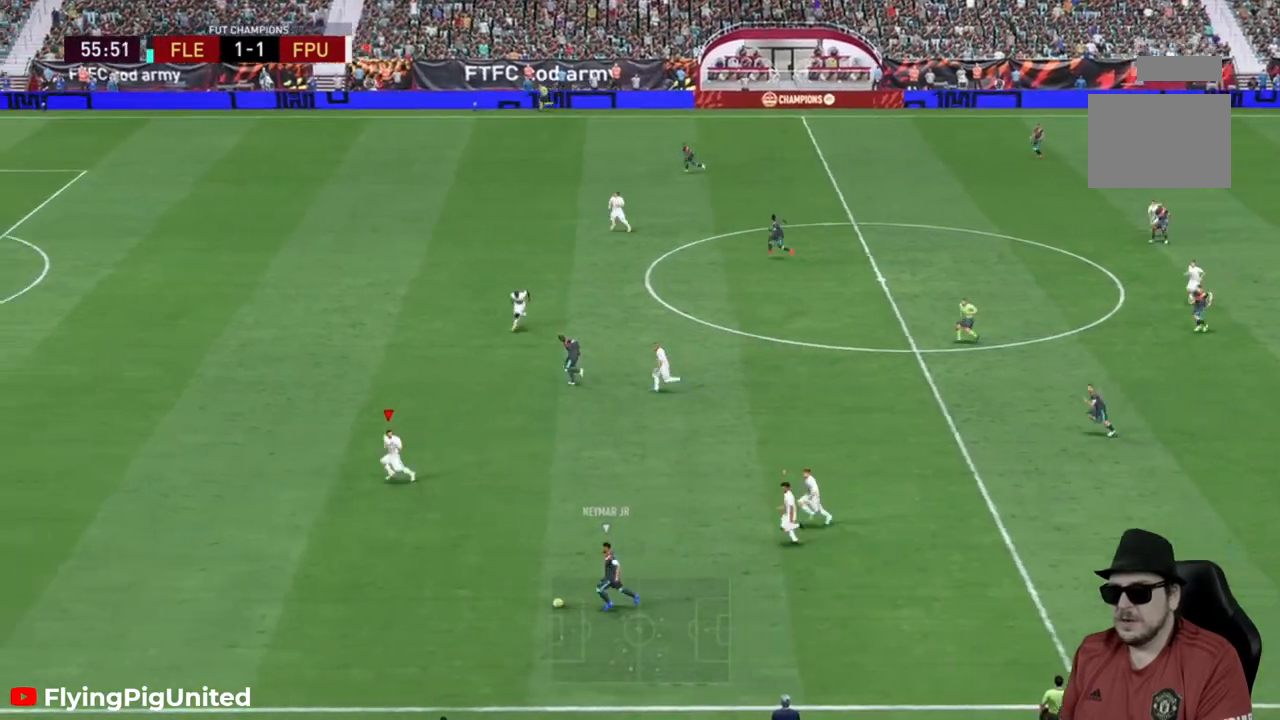
{"buttons": ["R2"], "left_stick": "down-left", "right_stick": "center", "events": []}
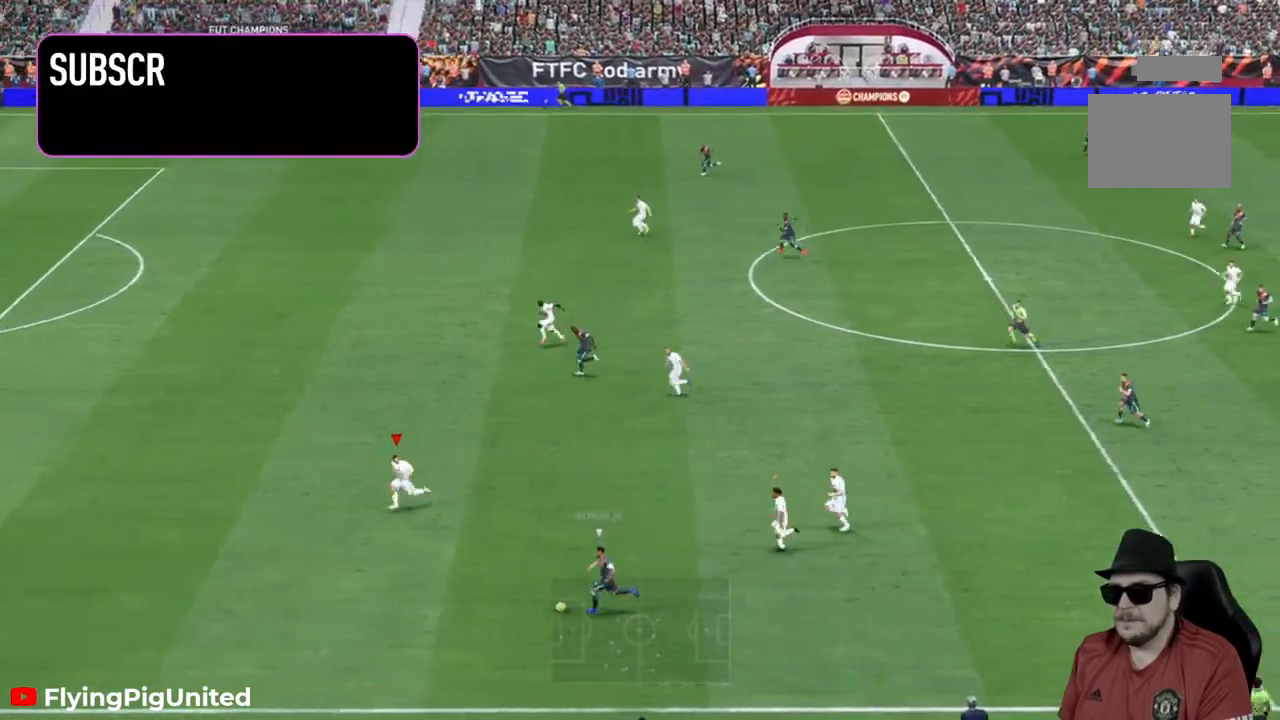
{"buttons": ["R2"], "left_stick": "up-left", "right_stick": "center", "events": [[83, "left_stick", "left"], [467, "left_stick", "up-left"]]}
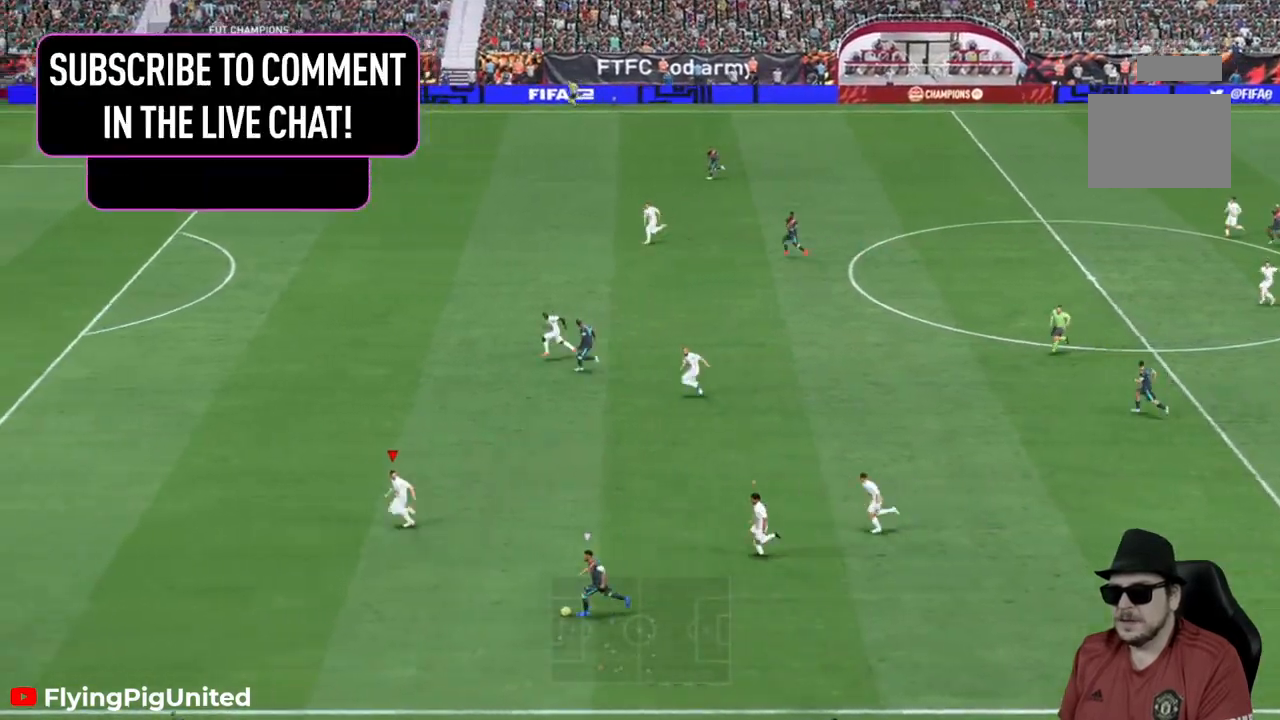
{"buttons": [], "left_stick": "down-left", "right_stick": "center", "events": [[200, "left_stick", "left"], [317, "R2", "up"], [500, "left_stick", "down-left"]]}
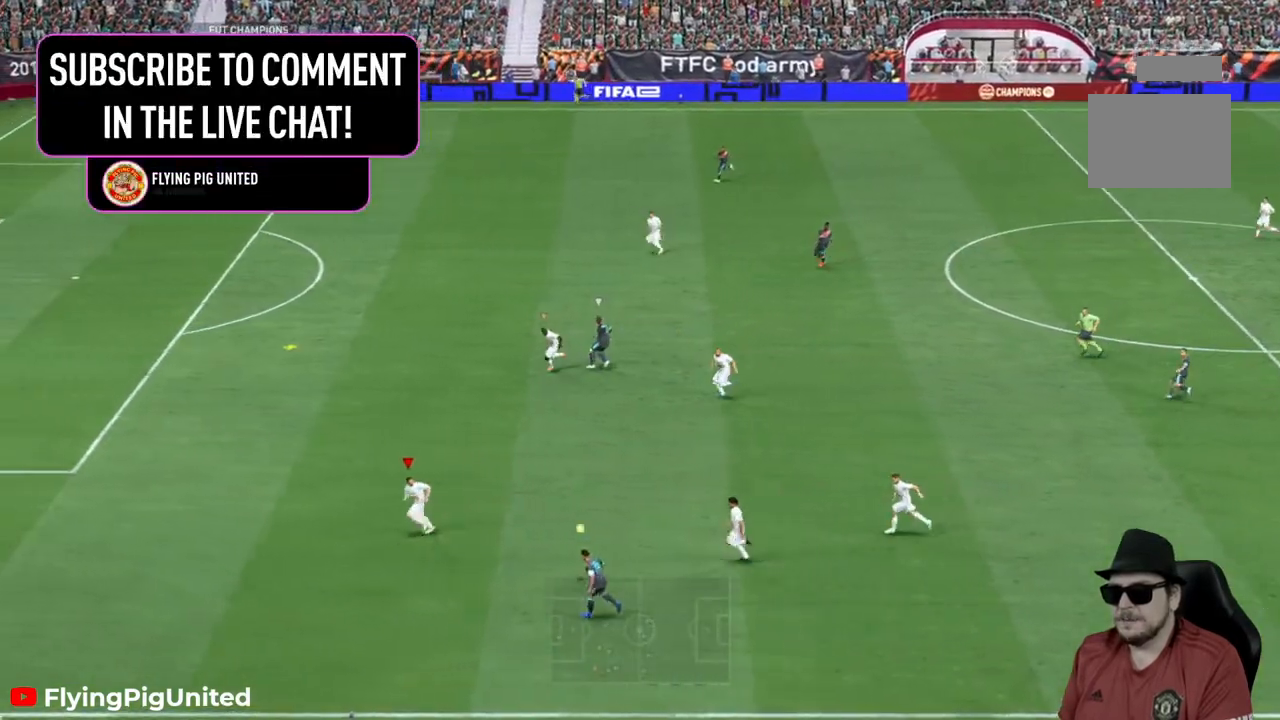
{"buttons": ["R2"], "left_stick": "up-left", "right_stick": "center", "events": [[117, "R2", "down"], [333, "left_stick", "up-left"]]}
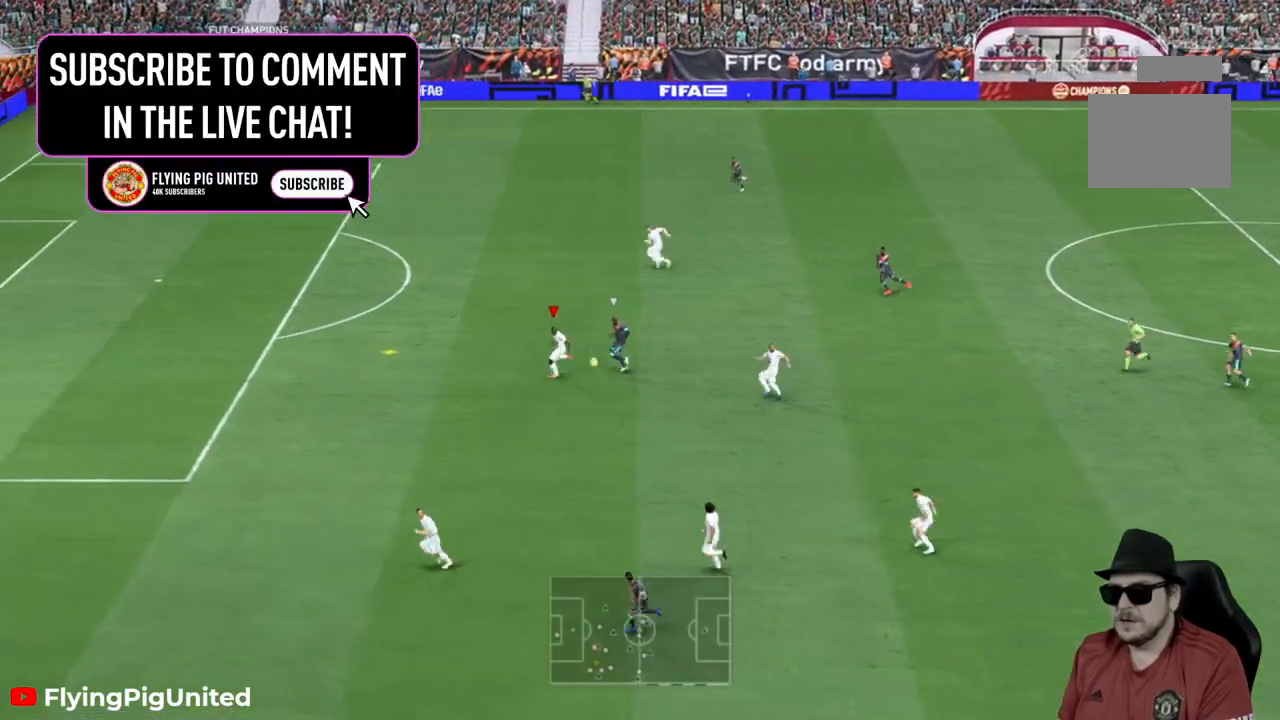
{"buttons": ["A"], "left_stick": "right", "right_stick": "center", "events": [[333, "left_stick", "right"], [383, "R2", "up"], [483, "A", "down"]]}
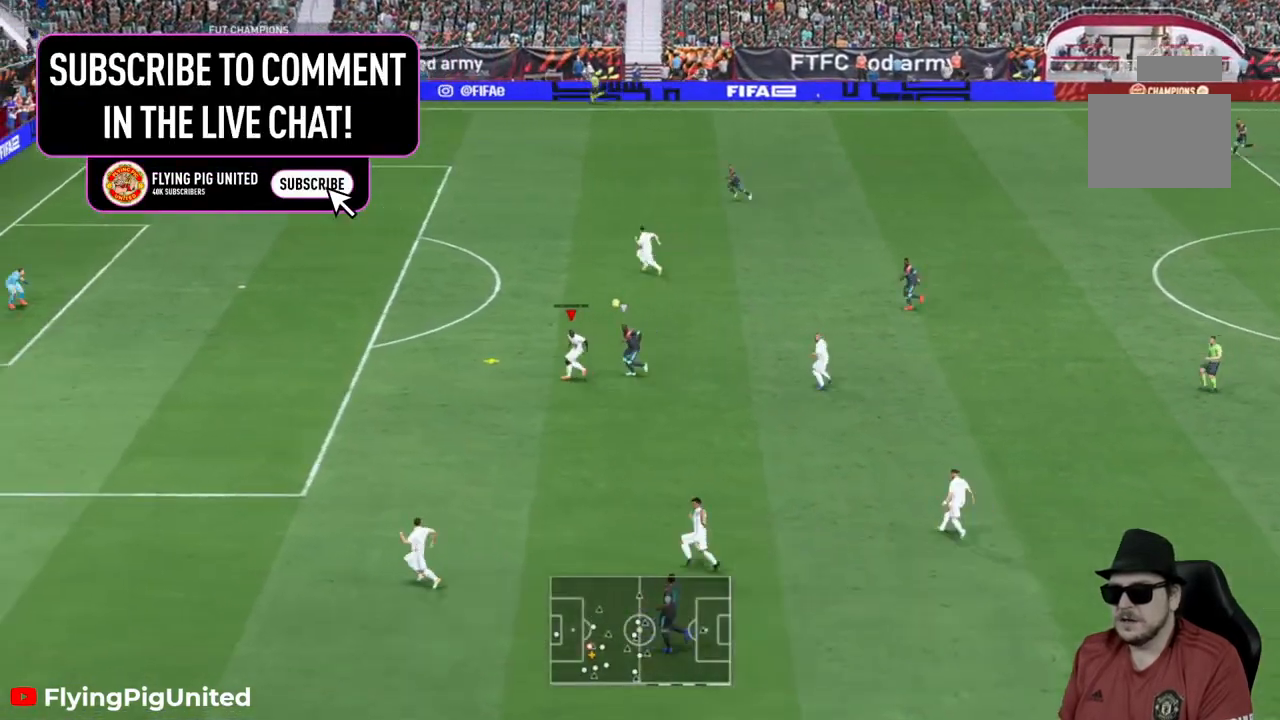
{"buttons": ["R2"], "left_stick": "down-right", "right_stick": "center", "events": [[67, "left_stick", "down-right"], [117, "A", "up"], [350, "R2", "down"]]}
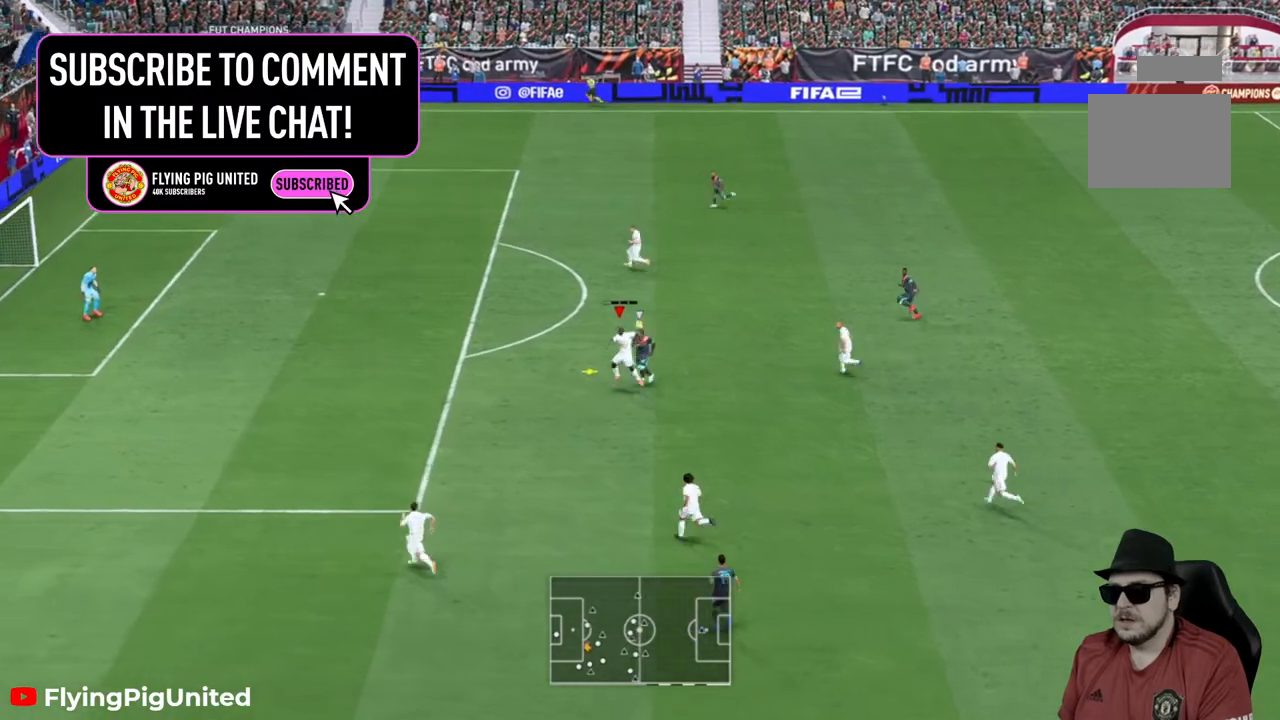
{"buttons": ["R2"], "left_stick": "down-right", "right_stick": "center", "events": []}
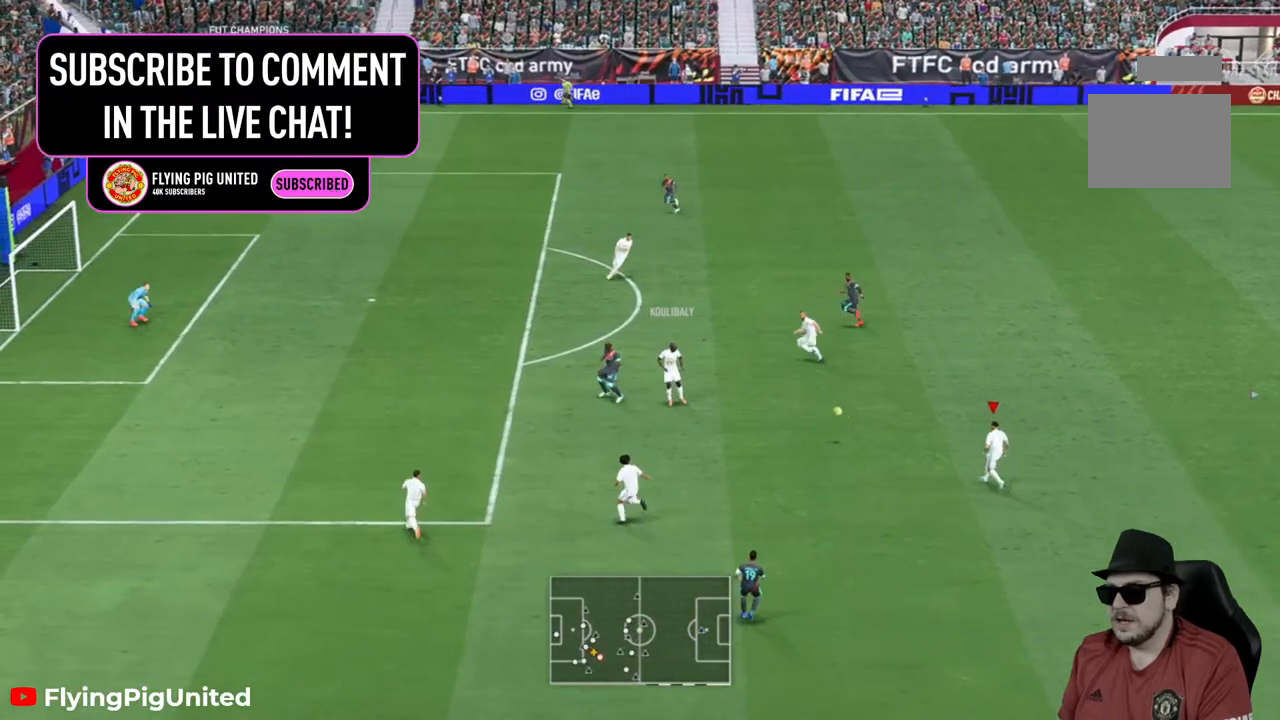
{"buttons": ["R2"], "left_stick": "right", "right_stick": "center", "events": [[200, "left_stick", "right"]]}
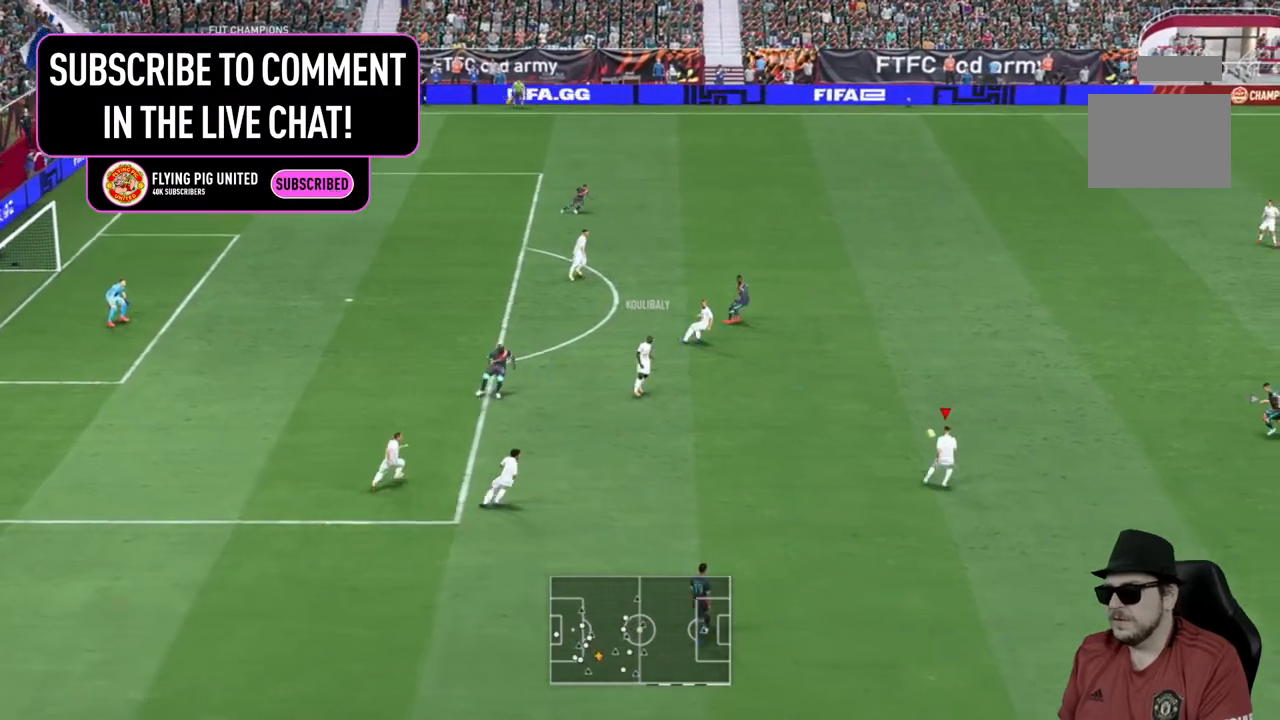
{"buttons": ["A"], "left_stick": "right", "right_stick": "center", "events": [[67, "R2", "up"], [500, "A", "down"]]}
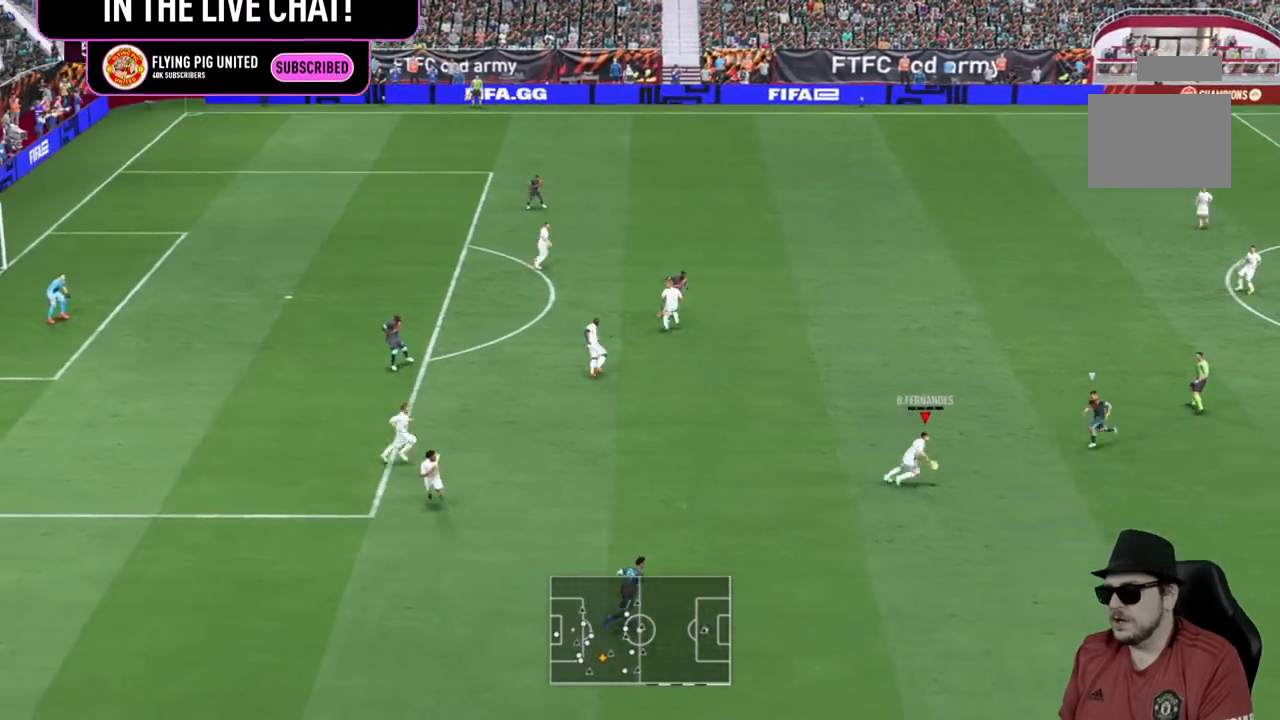
{"buttons": [], "left_stick": "right", "right_stick": "center", "events": [[167, "A", "up"]]}
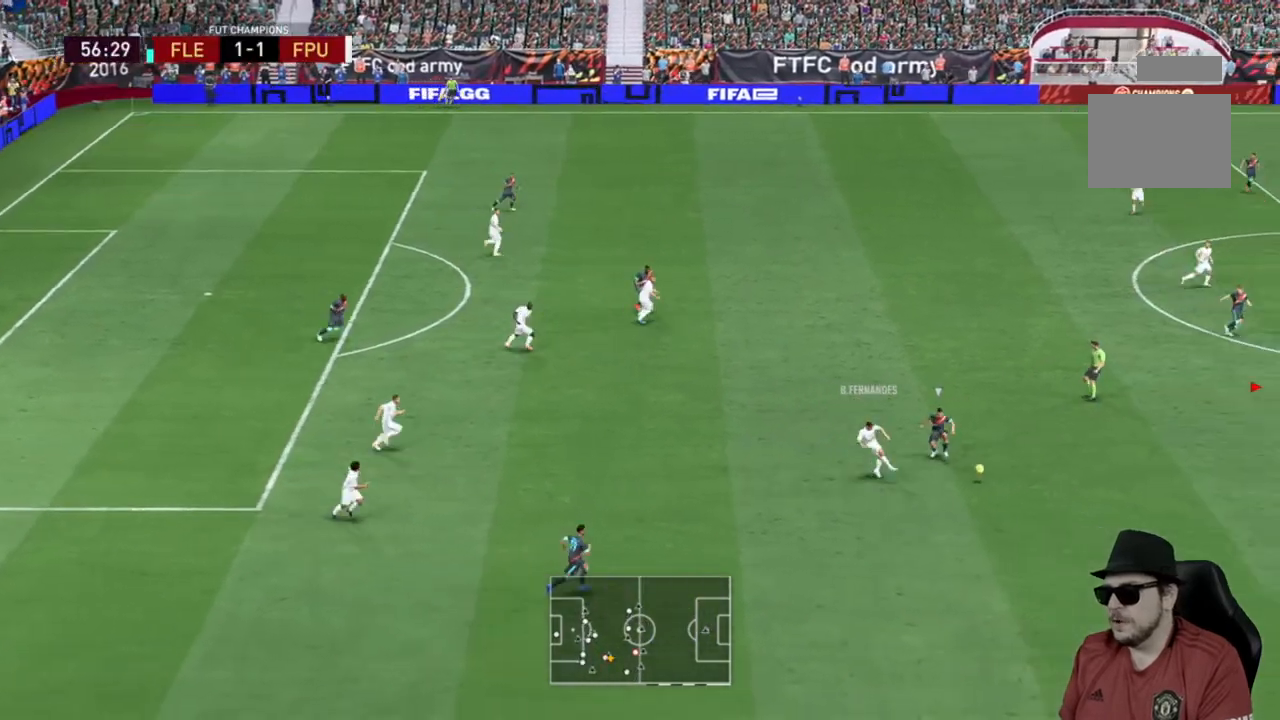
{"buttons": ["R2"], "left_stick": "left", "right_stick": "center", "events": [[67, "R2", "down"], [267, "left_stick", "center"], [467, "left_stick", "left"]]}
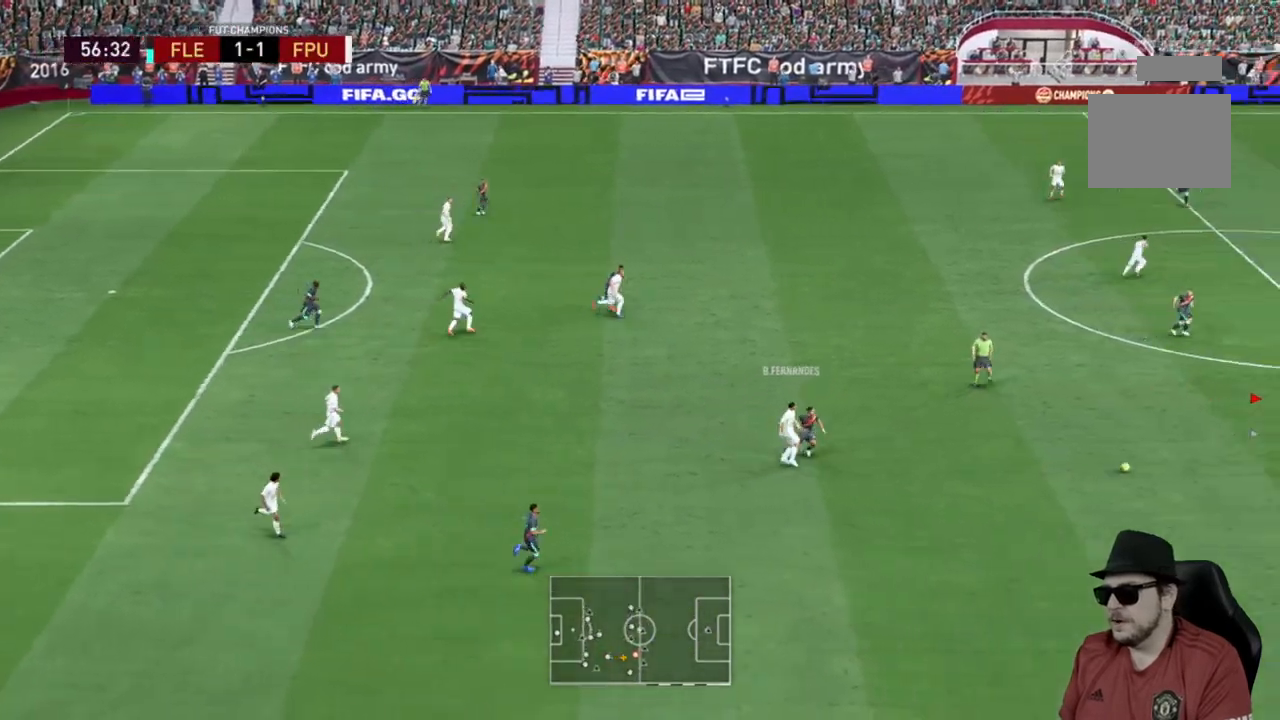
{"buttons": ["R2"], "left_stick": "up-left", "right_stick": "center", "events": [[350, "left_stick", "up-left"]]}
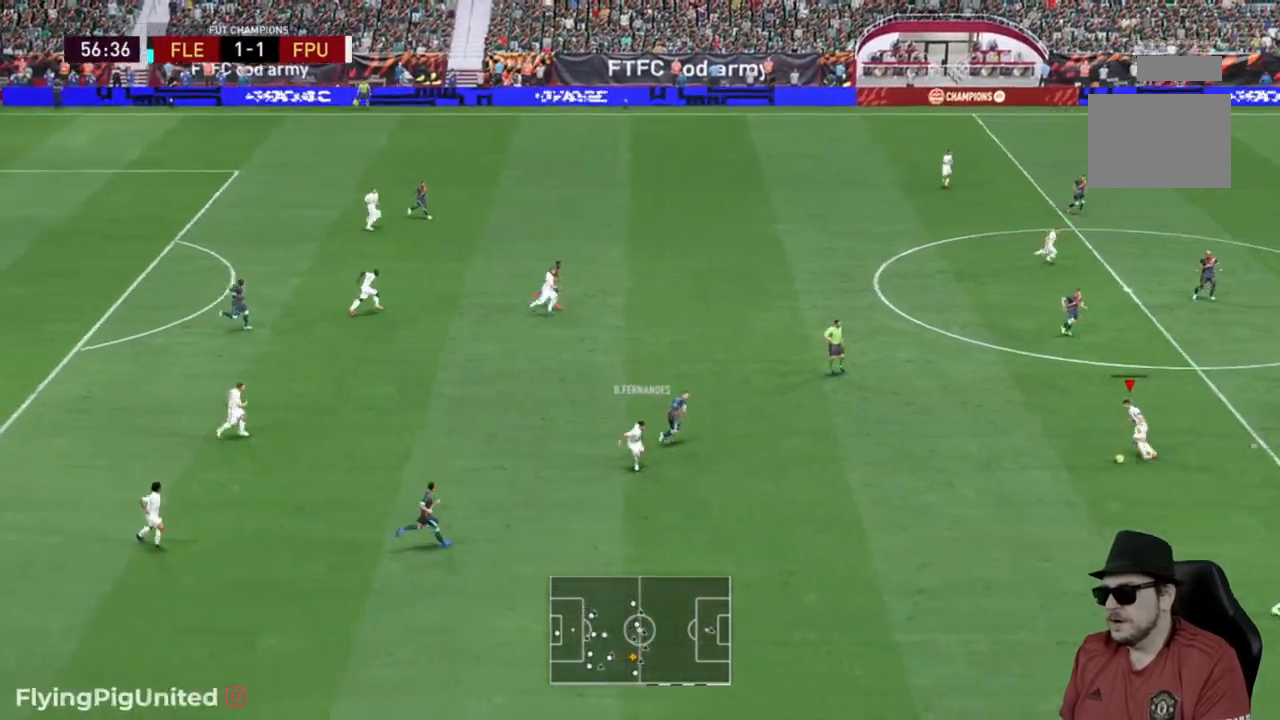
{"buttons": [], "left_stick": "up-right", "right_stick": "center", "events": [[200, "R2", "up"], [250, "left_stick", "up"], [383, "left_stick", "up-right"]]}
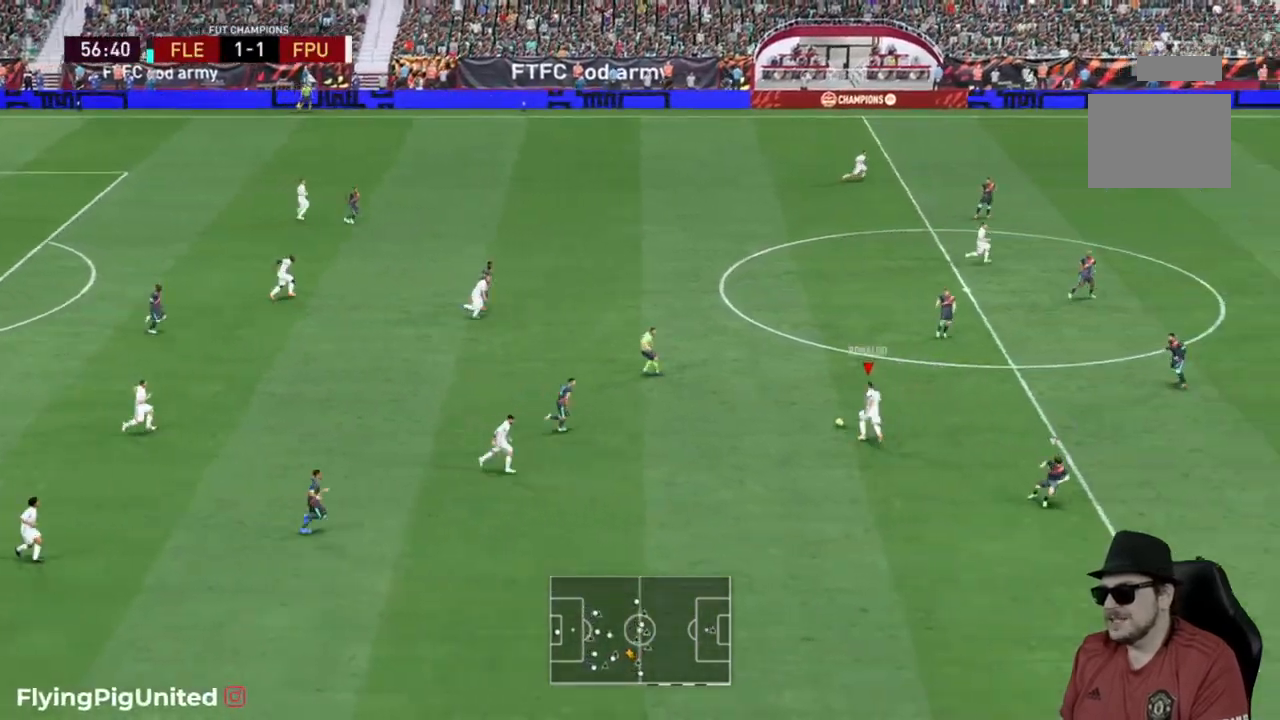
{"buttons": [], "left_stick": "up-right", "right_stick": "center", "events": []}
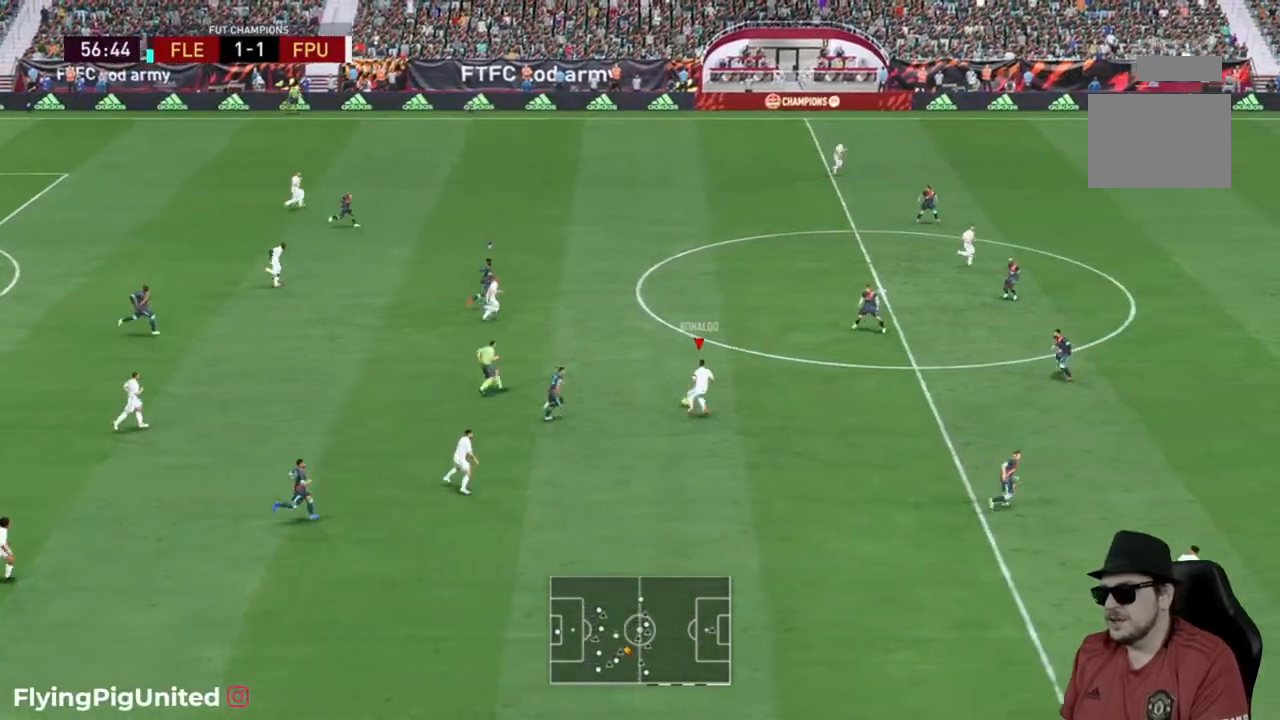
{"buttons": [], "left_stick": "up-right", "right_stick": "center", "events": []}
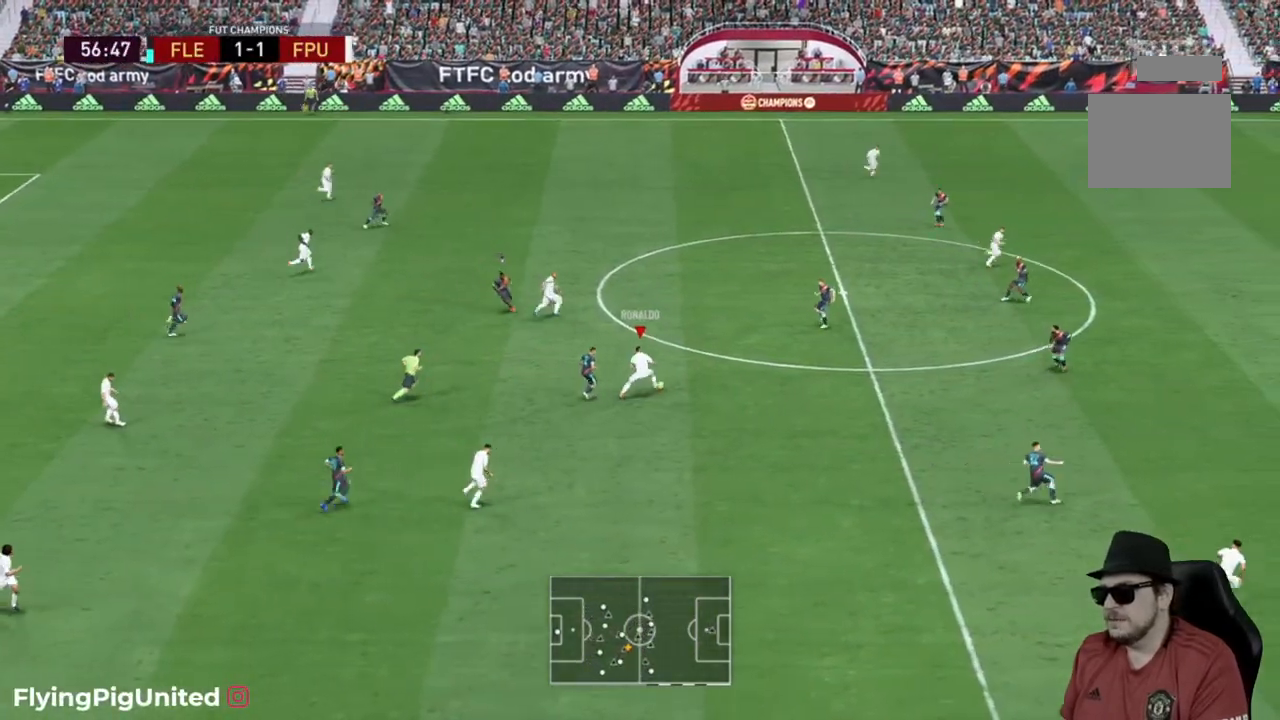
{"buttons": [], "left_stick": "up-right", "right_stick": "center", "events": []}
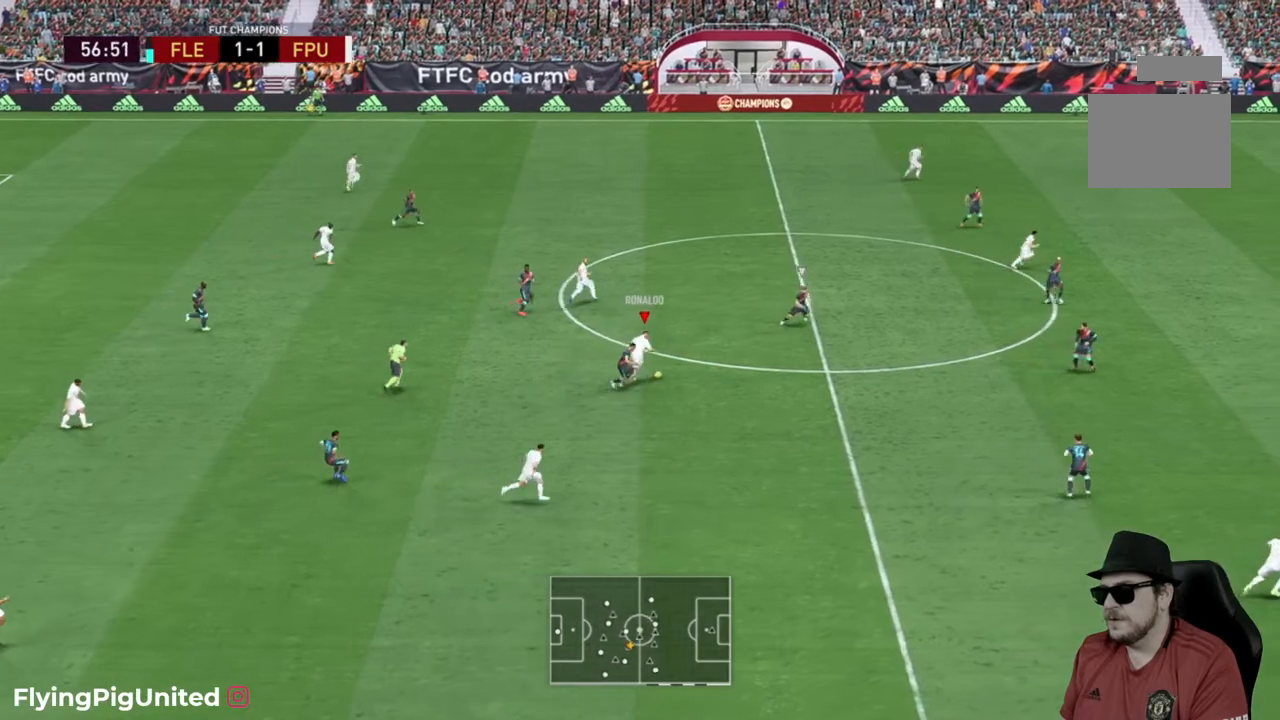
{"buttons": [], "left_stick": "up", "right_stick": "center", "events": [[233, "left_stick", "up"]]}
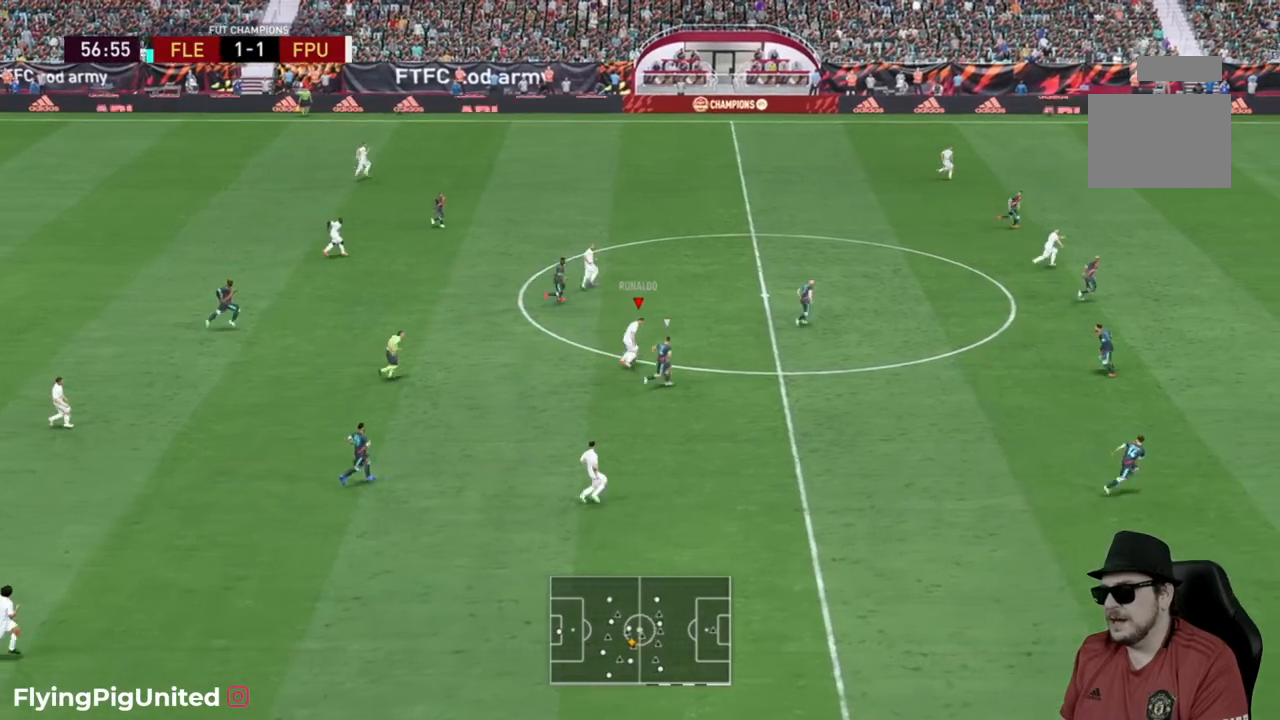
{"buttons": ["R2"], "left_stick": "up-right", "right_stick": "center", "events": [[167, "Y", "down"], [167, "left_stick", "up-right"], [333, "Y", "up"], [500, "R2", "down"]]}
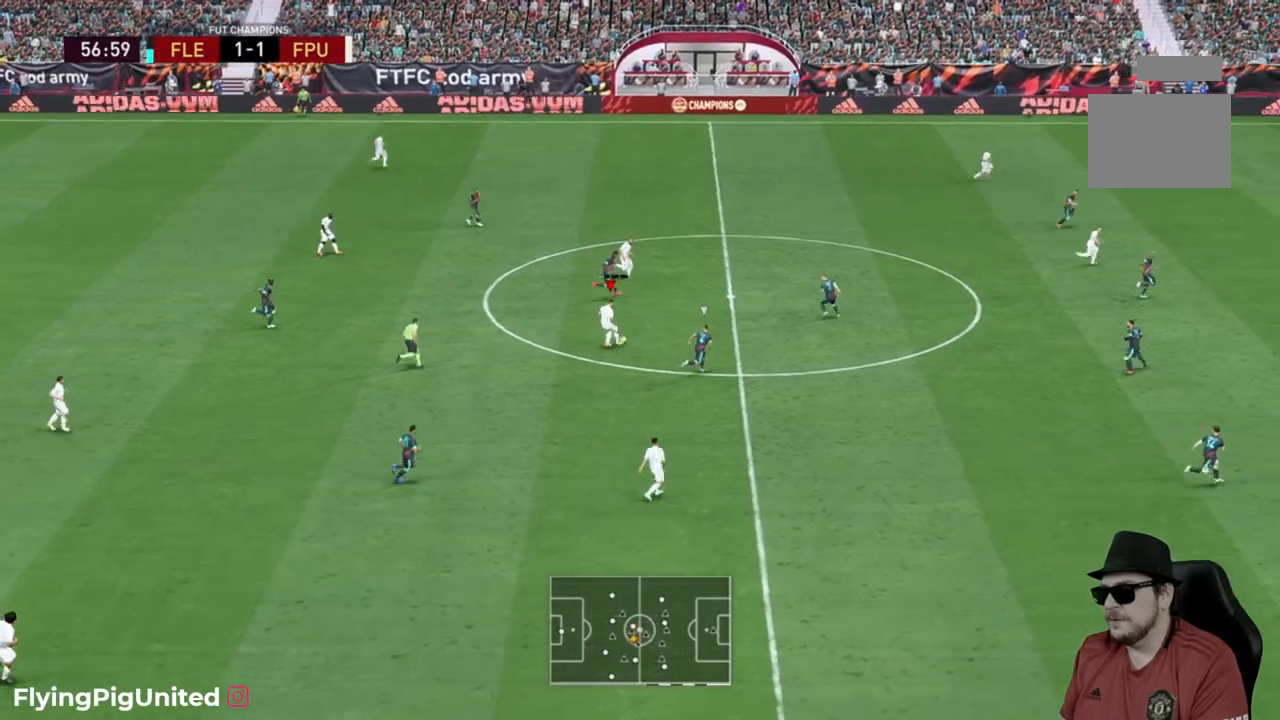
{"buttons": ["R2"], "left_stick": "up-right", "right_stick": "center", "events": []}
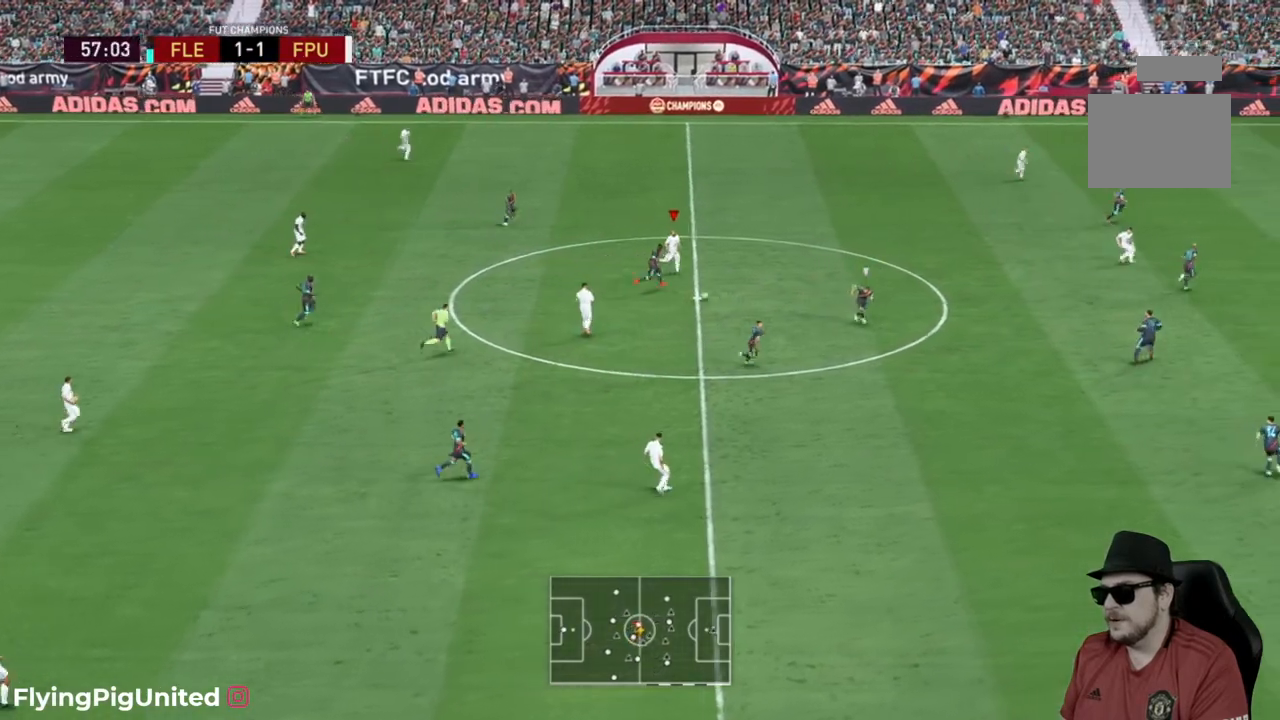
{"buttons": ["R2"], "left_stick": "up-right", "right_stick": "center", "events": []}
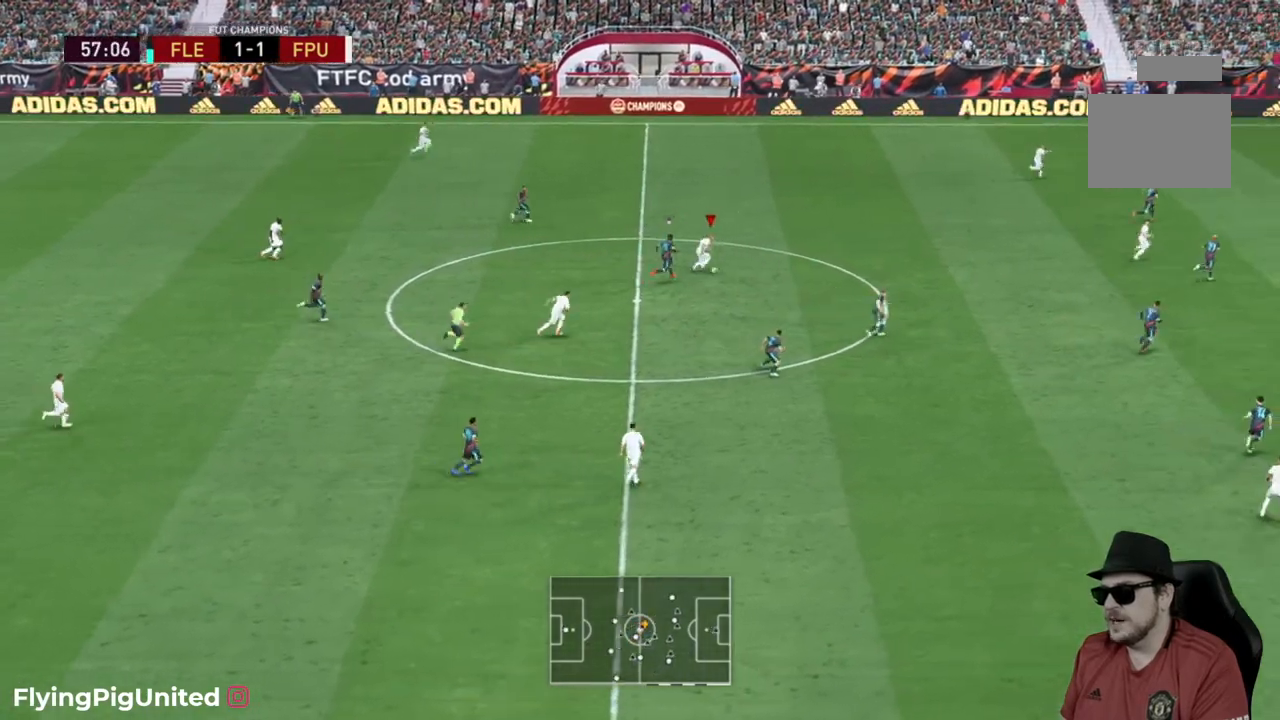
{"buttons": [], "left_stick": "right", "right_stick": "center", "events": [[33, "A", "down"], [83, "R2", "up"], [150, "left_stick", "right"], [183, "A", "up"]]}
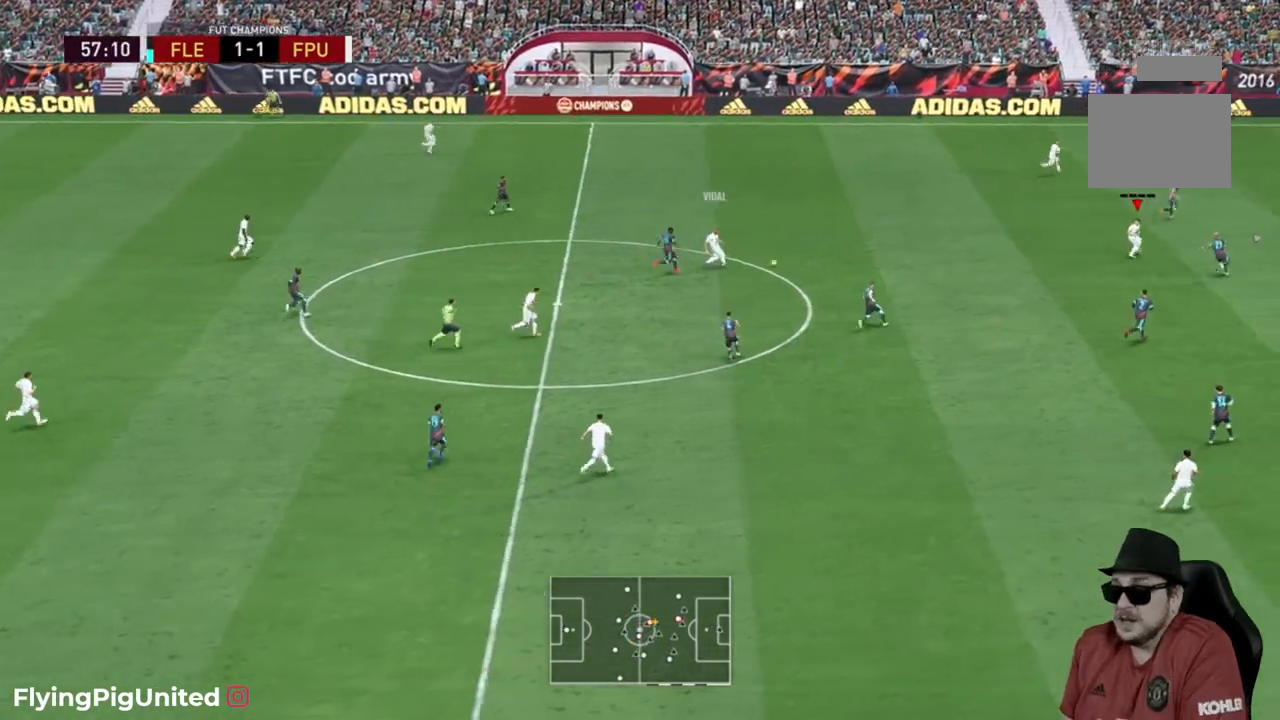
{"buttons": [], "left_stick": "down-left", "right_stick": "center", "events": [[283, "left_stick", "center"], [333, "left_stick", "left"], [450, "left_stick", "down-left"]]}
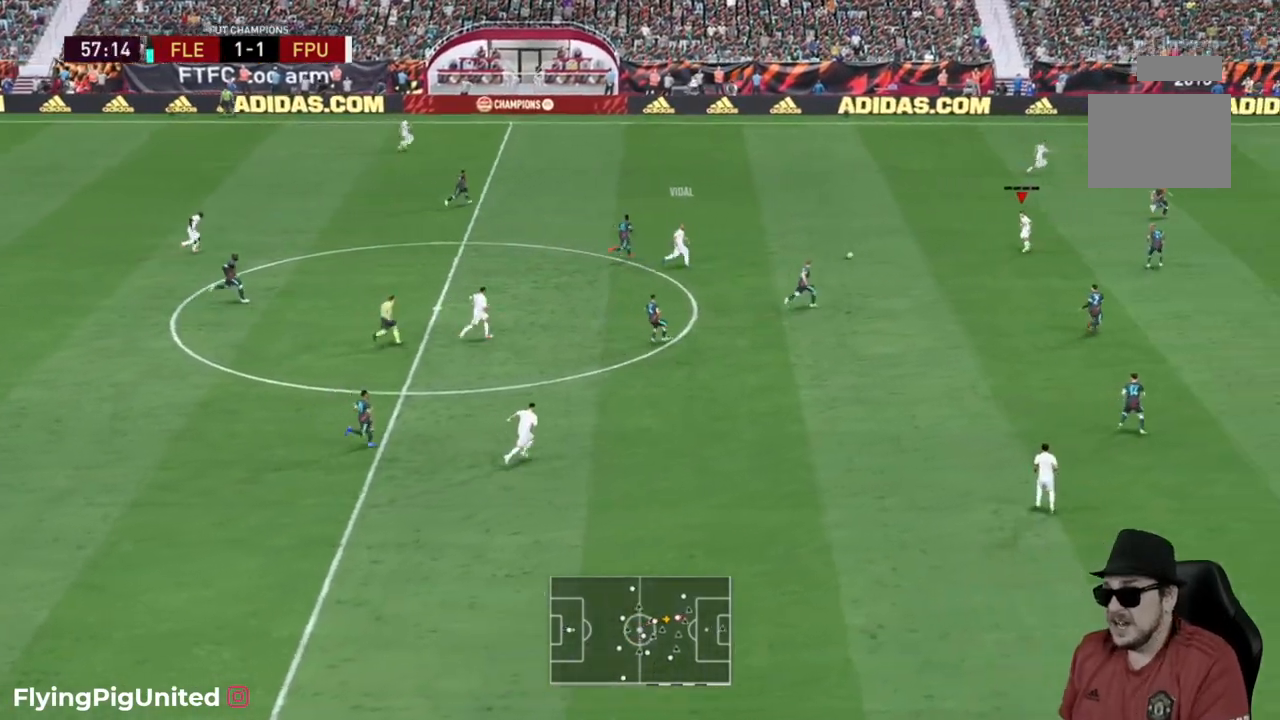
{"buttons": [], "left_stick": "down", "right_stick": "center", "events": [[250, "left_stick", "down"]]}
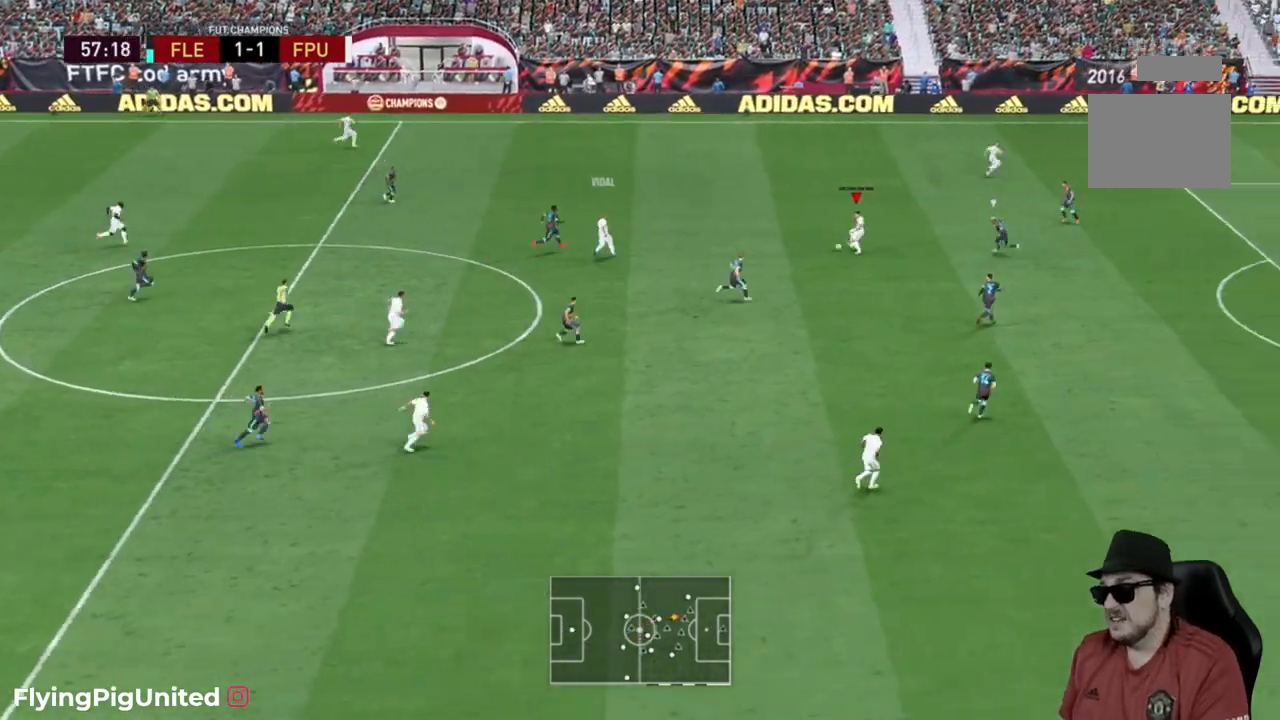
{"buttons": [], "left_stick": "up-left", "right_stick": "center", "events": [[133, "left_stick", "left"], [200, "left_stick", "up-left"]]}
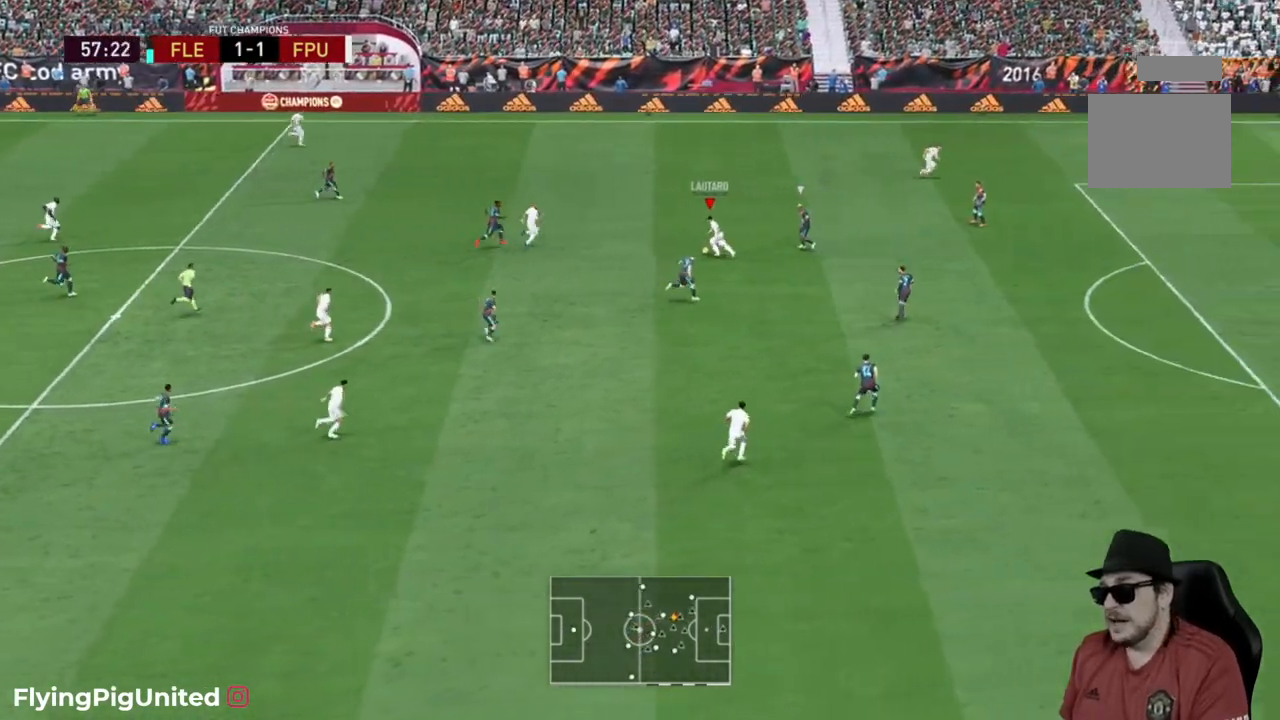
{"buttons": [], "left_stick": "up", "right_stick": "center", "events": [[367, "Y", "down"], [433, "left_stick", "up"], [467, "Y", "up"]]}
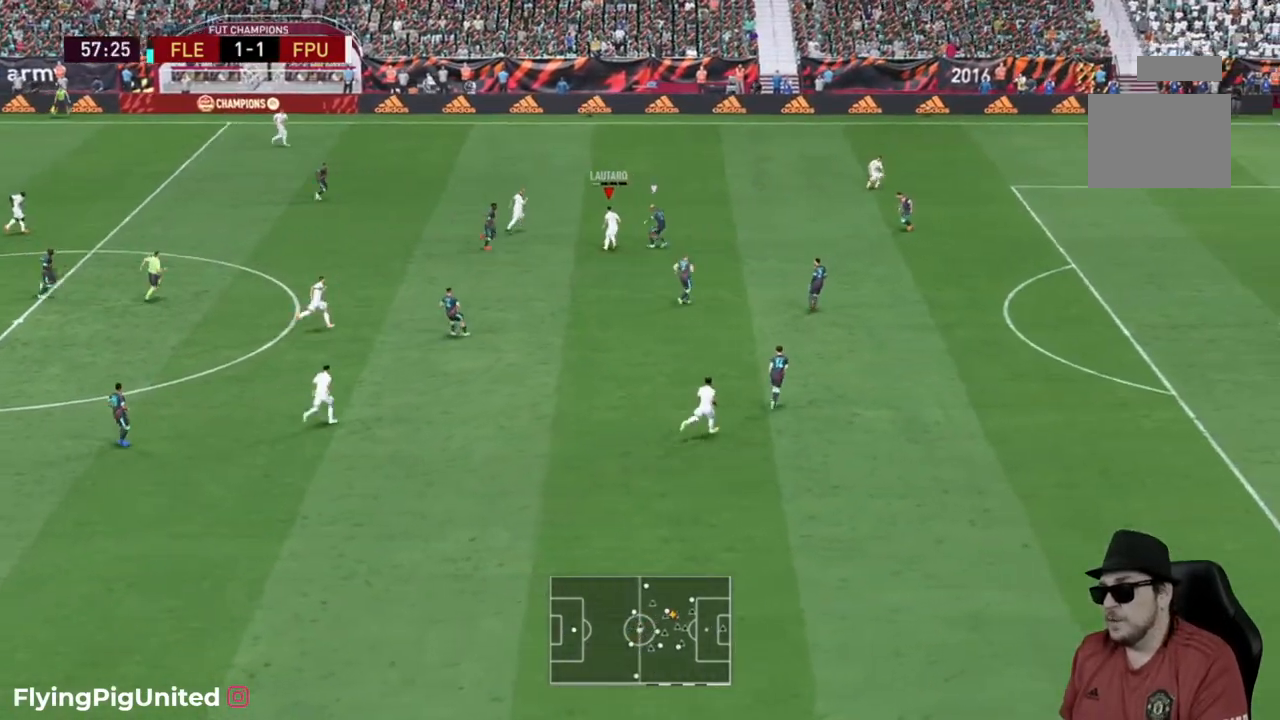
{"buttons": ["R2"], "left_stick": "up-right", "right_stick": "center", "events": [[150, "R2", "down"], [200, "left_stick", "up-right"]]}
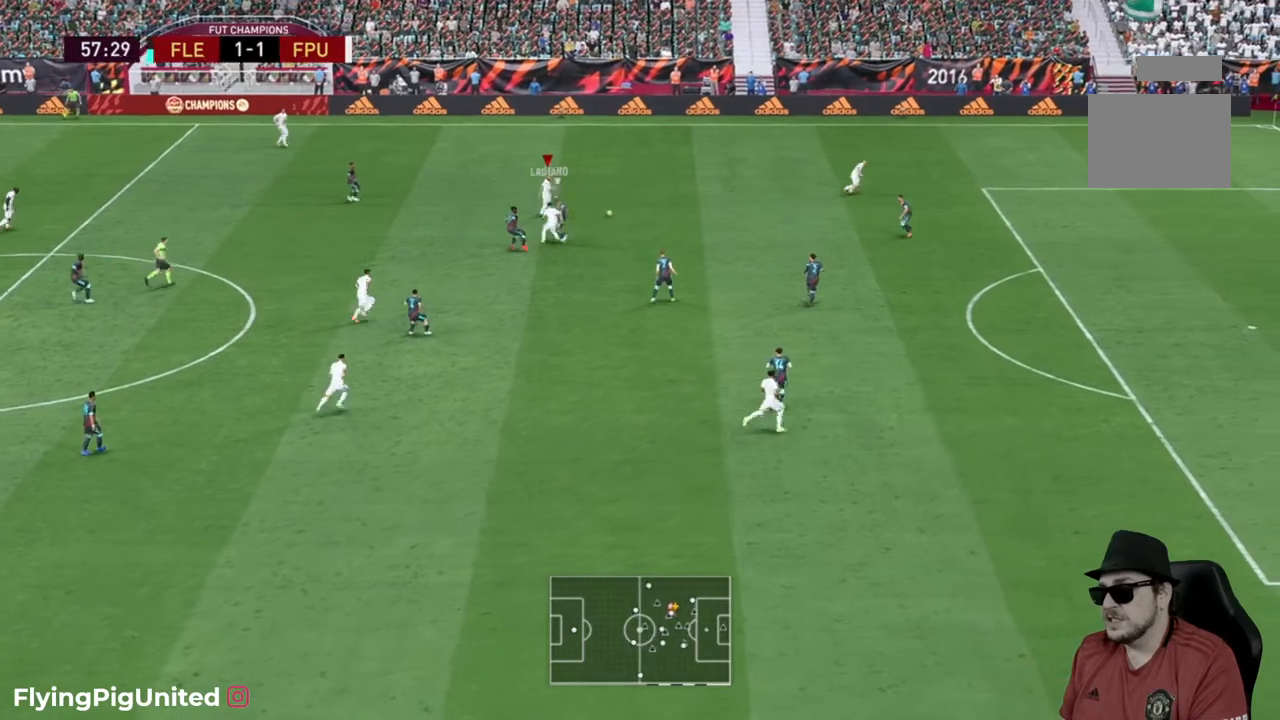
{"buttons": ["R2"], "left_stick": "right", "right_stick": "center", "events": [[483, "left_stick", "right"]]}
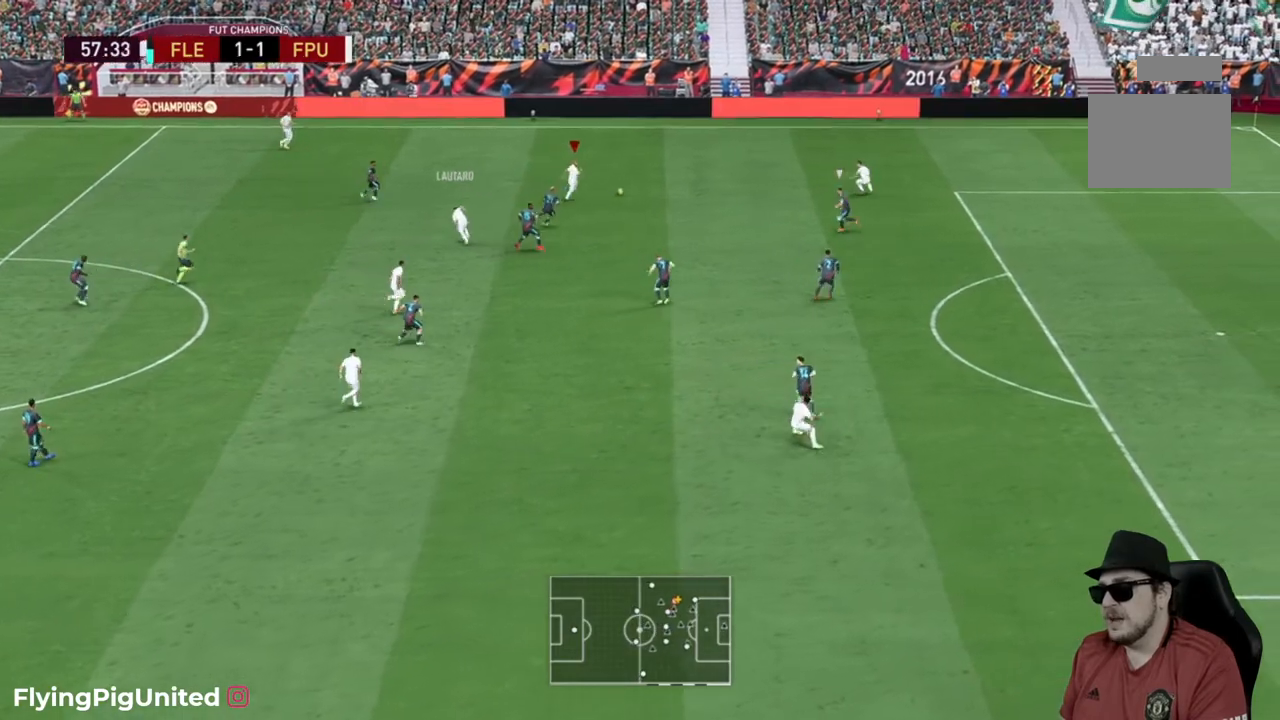
{"buttons": [], "left_stick": "right", "right_stick": "center", "events": [[400, "R2", "up"]]}